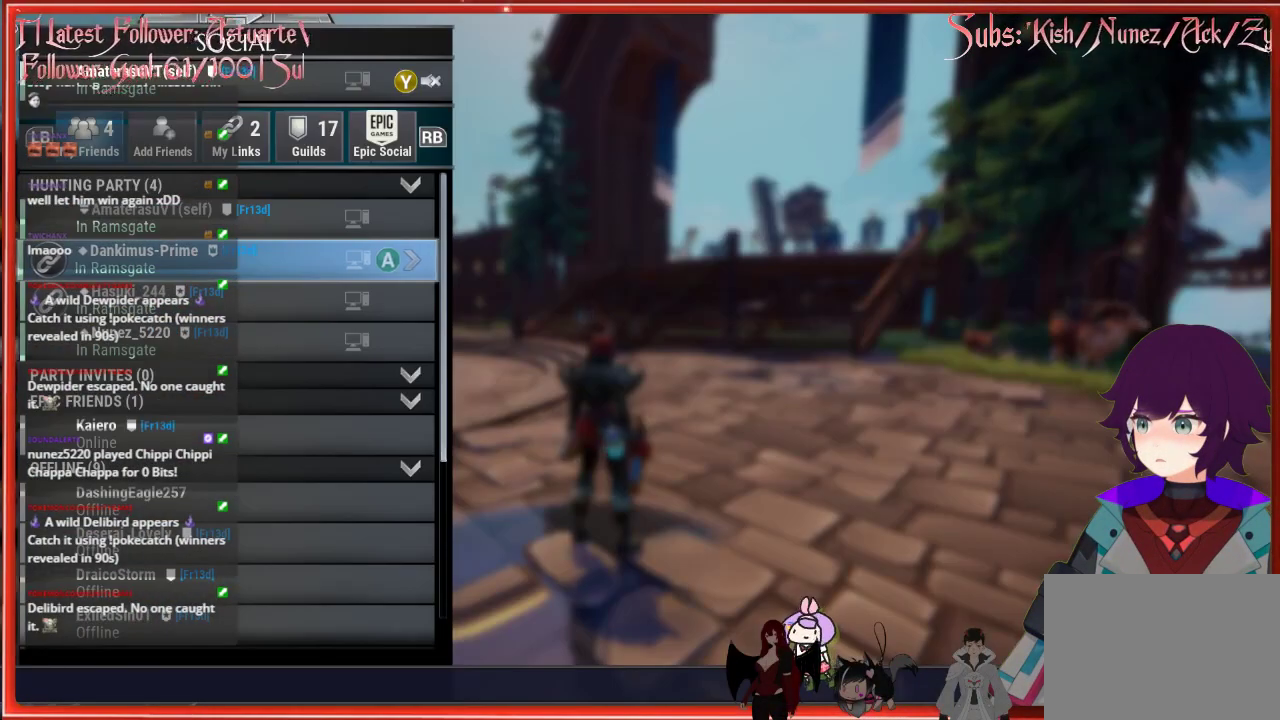
Gameplay with a controller (Xbox layout); each line is a JSON object with the inputs held at the frame after it. "events" lists button and stick changes between this image and that frame as [ms after this image, input, new state], when the widget could be followed in between.
{"buttons": ["A"], "left_stick": "center", "right_stick": "center", "events": [[150, "DPAD_DOWN", "down"], [167, "DPAD_DOWN", "up"], [300, "A", "down"]]}
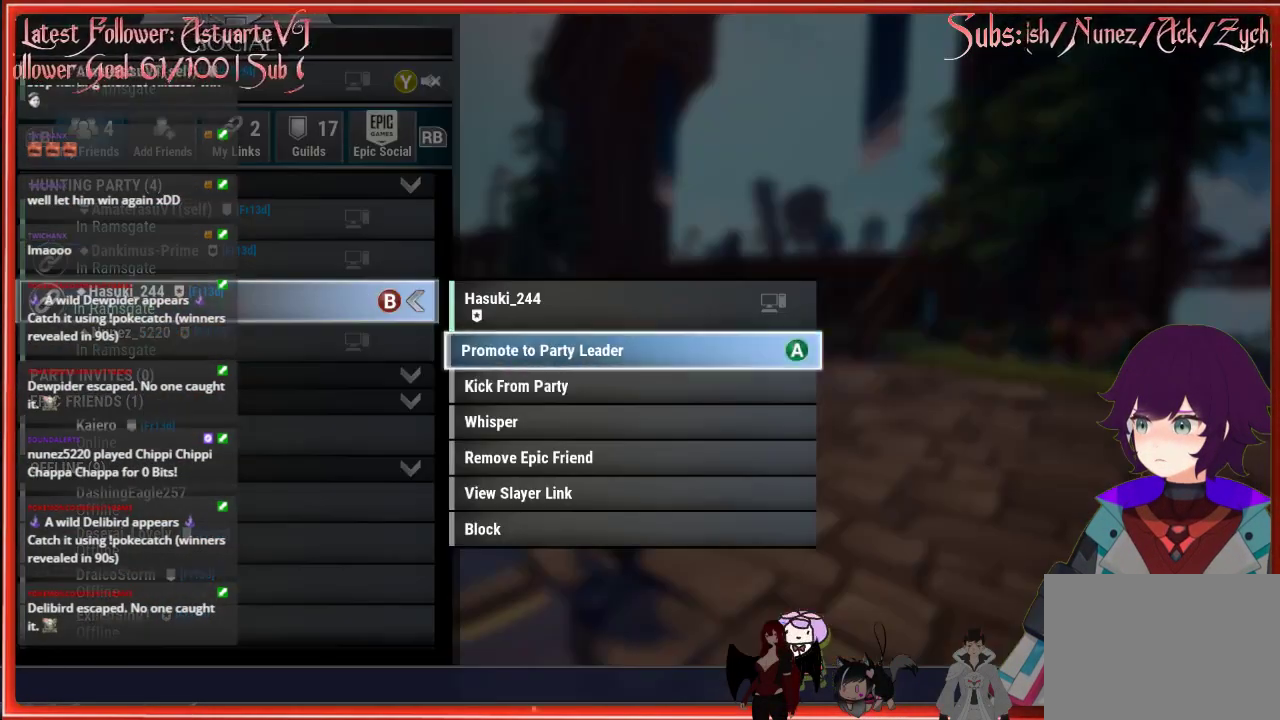
{"buttons": [], "left_stick": "center", "right_stick": "center", "events": [[200, "A", "up"]]}
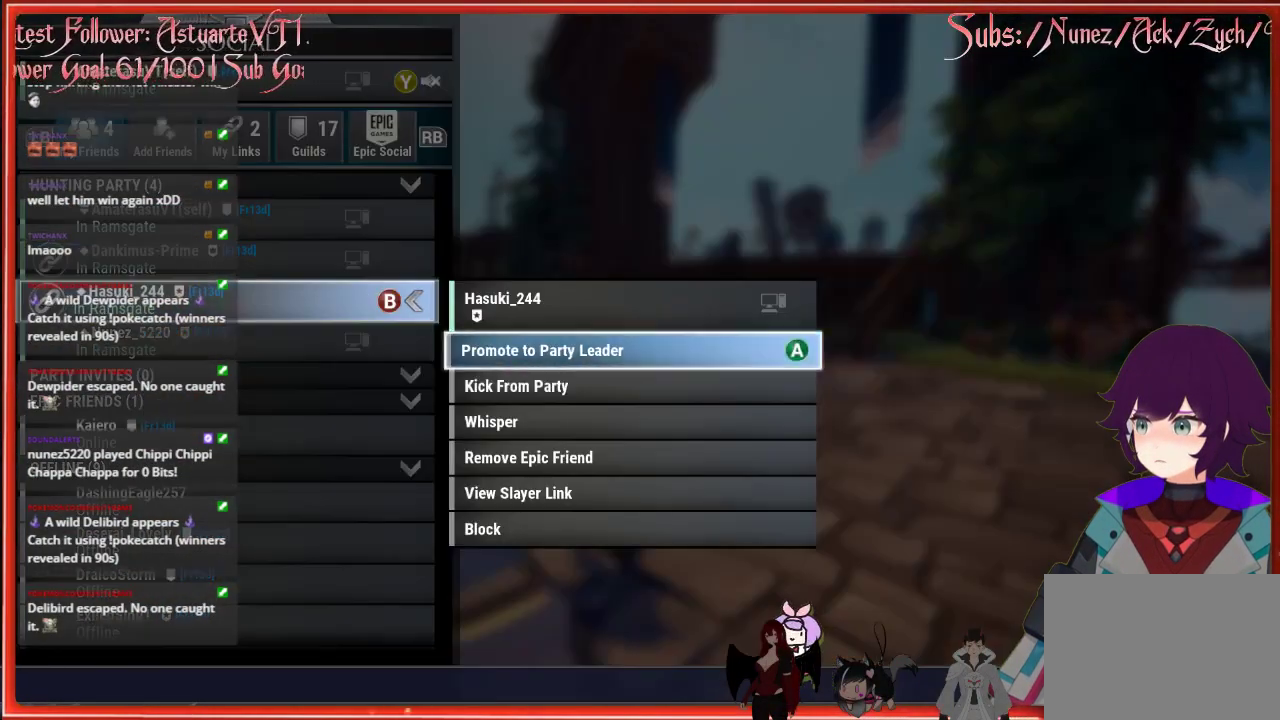
{"buttons": [], "left_stick": "center", "right_stick": "center", "events": []}
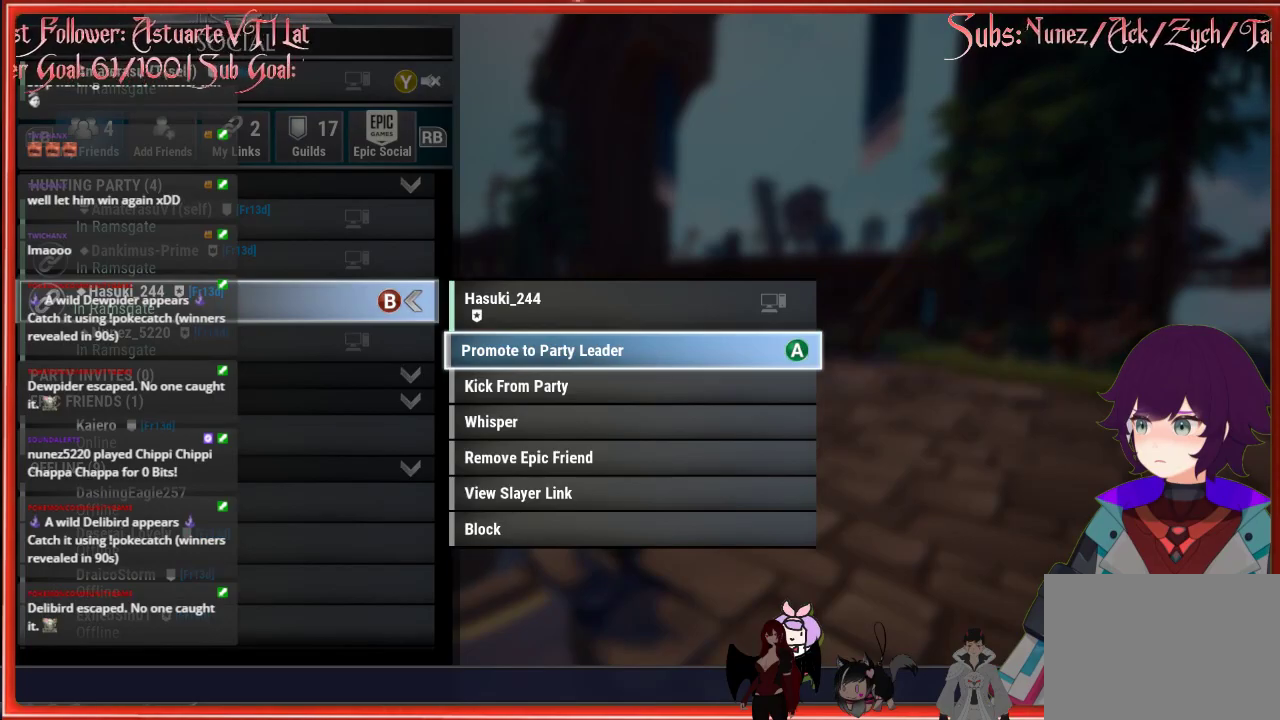
{"buttons": ["B"], "left_stick": "center", "right_stick": "center", "events": [[267, "B", "down"]]}
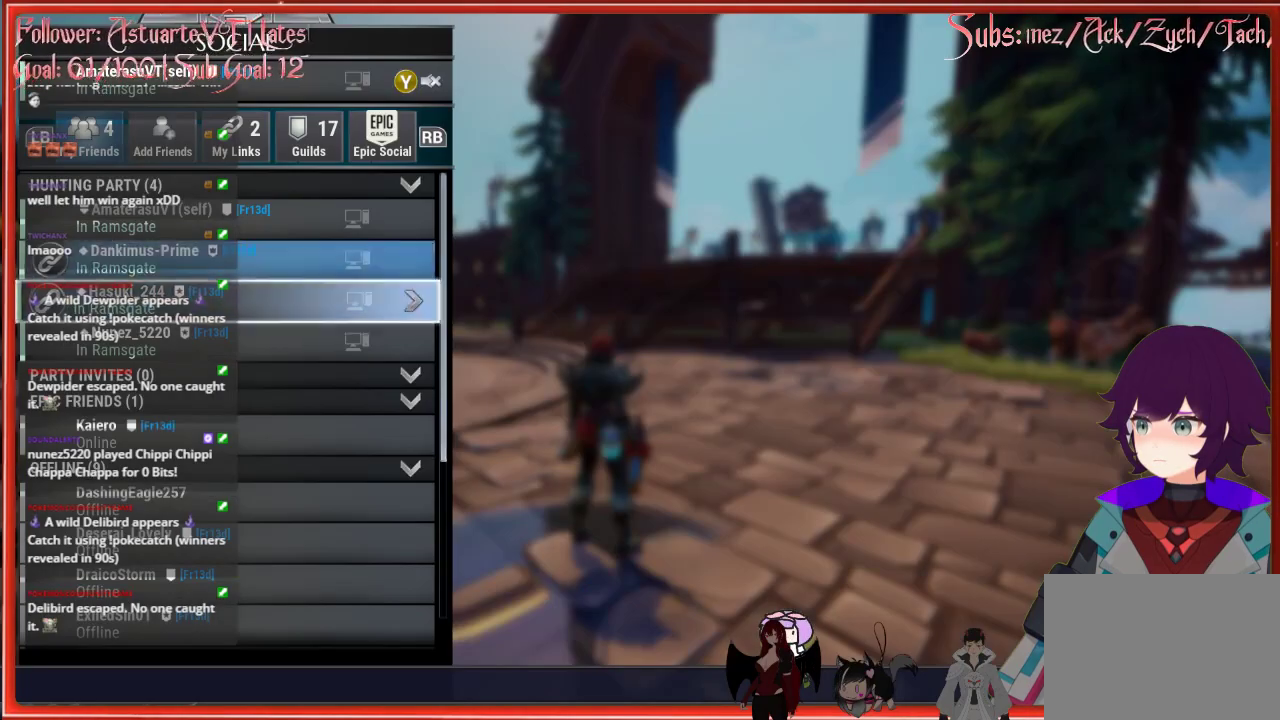
{"buttons": ["B"], "left_stick": "center", "right_stick": "center", "events": []}
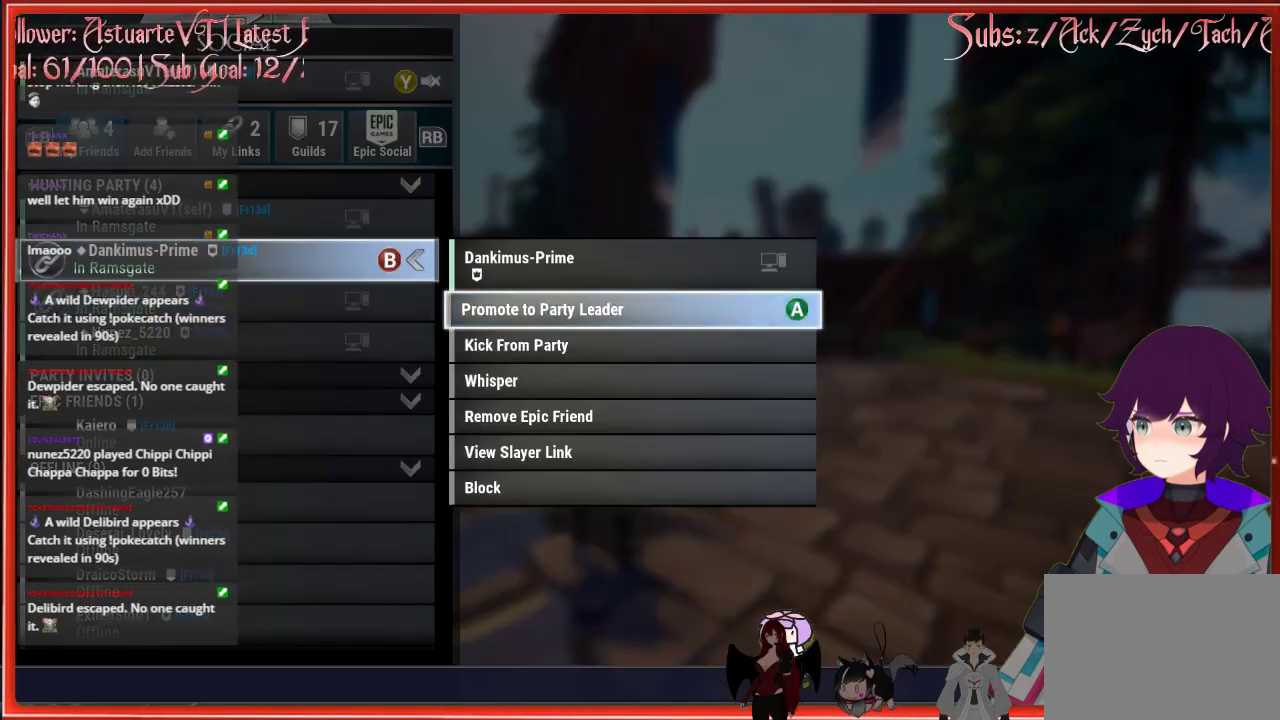
{"buttons": [], "left_stick": "up", "right_stick": "center", "events": [[50, "B", "up"], [133, "A", "down"], [283, "A", "up"], [367, "B", "down"], [467, "B", "up"], [500, "left_stick", "up"]]}
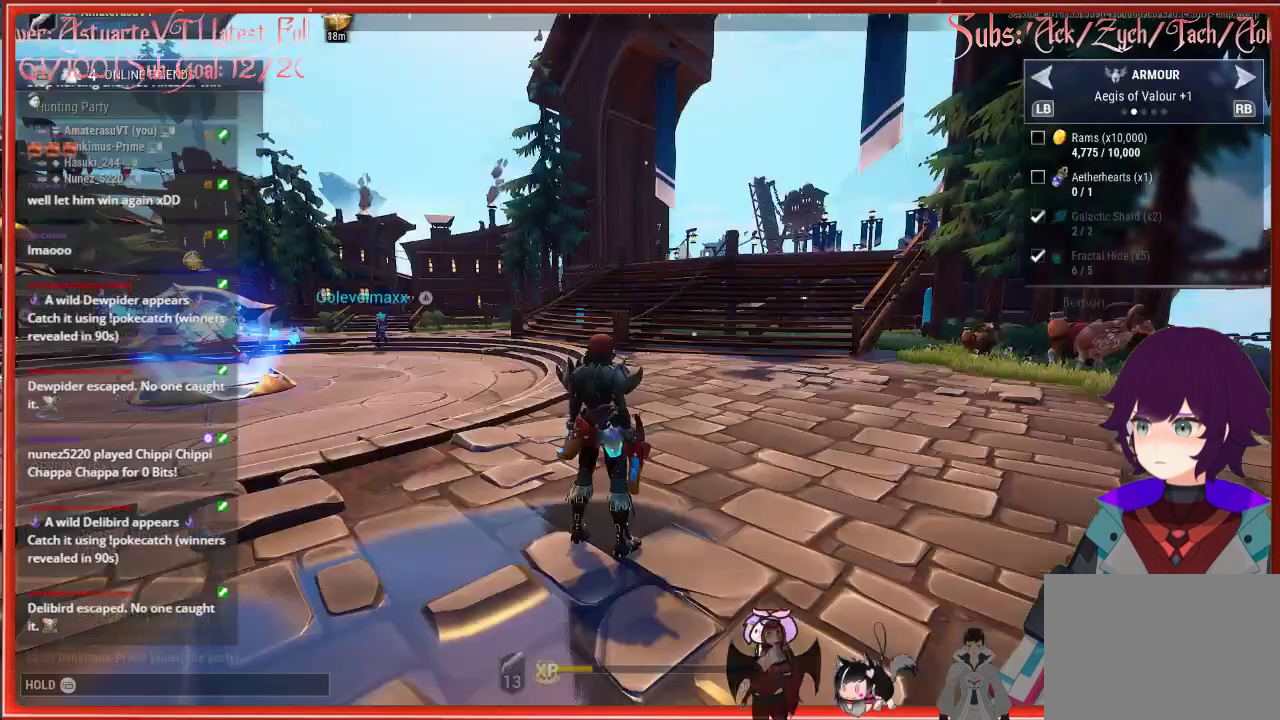
{"buttons": [], "left_stick": "up", "right_stick": "center", "events": [[117, "B", "down"], [267, "B", "up"], [333, "B", "down"], [433, "B", "up"]]}
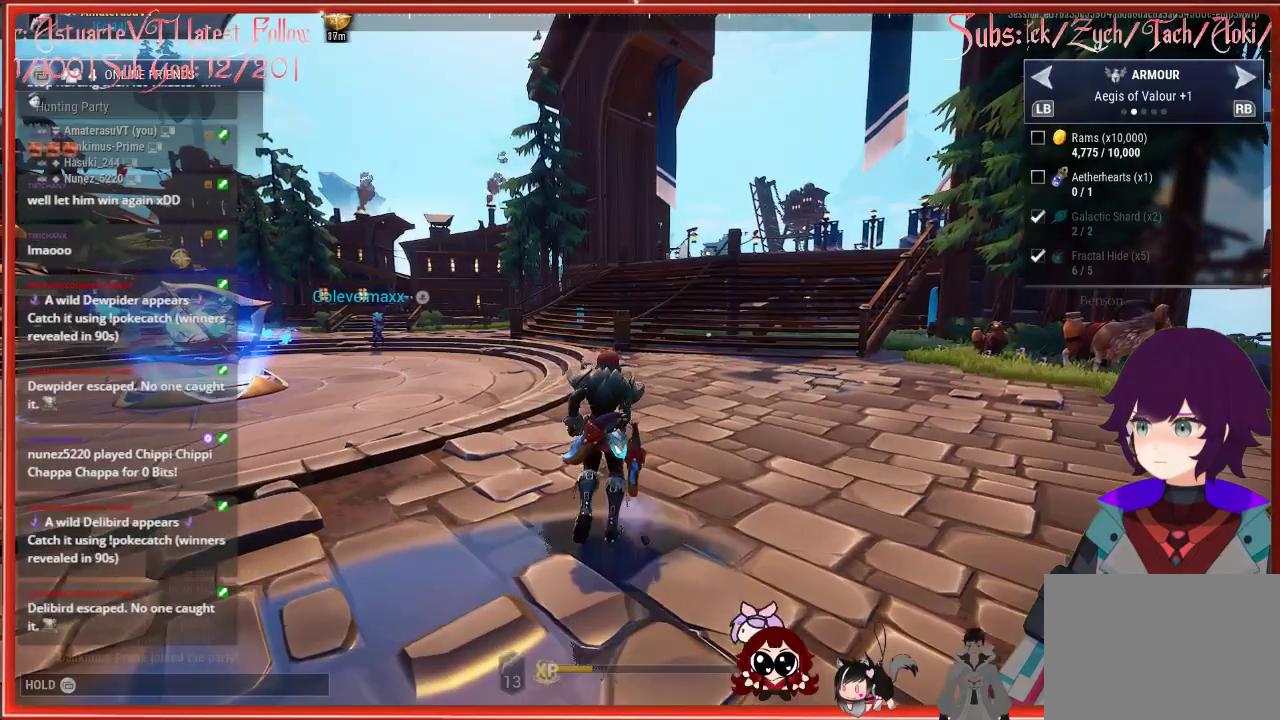
{"buttons": ["R2"], "left_stick": "up", "right_stick": "center", "events": [[100, "R2", "down"]]}
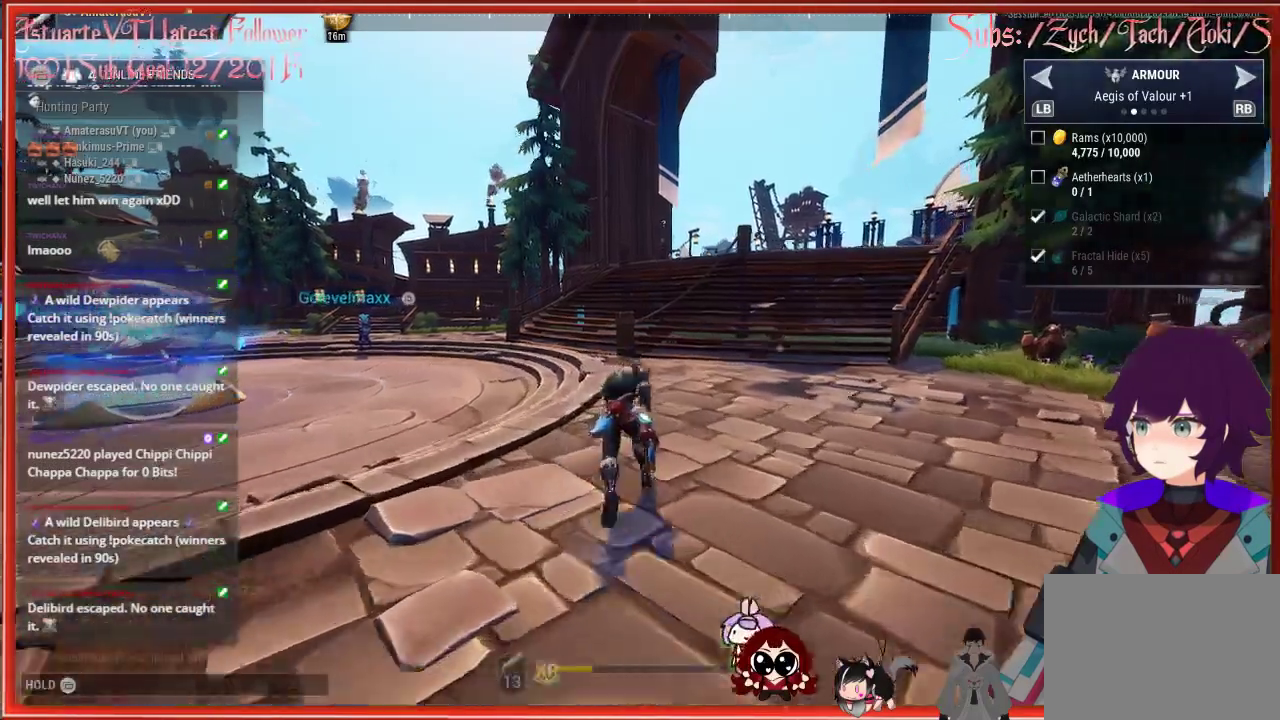
{"buttons": ["R2"], "left_stick": "up", "right_stick": "center", "events": []}
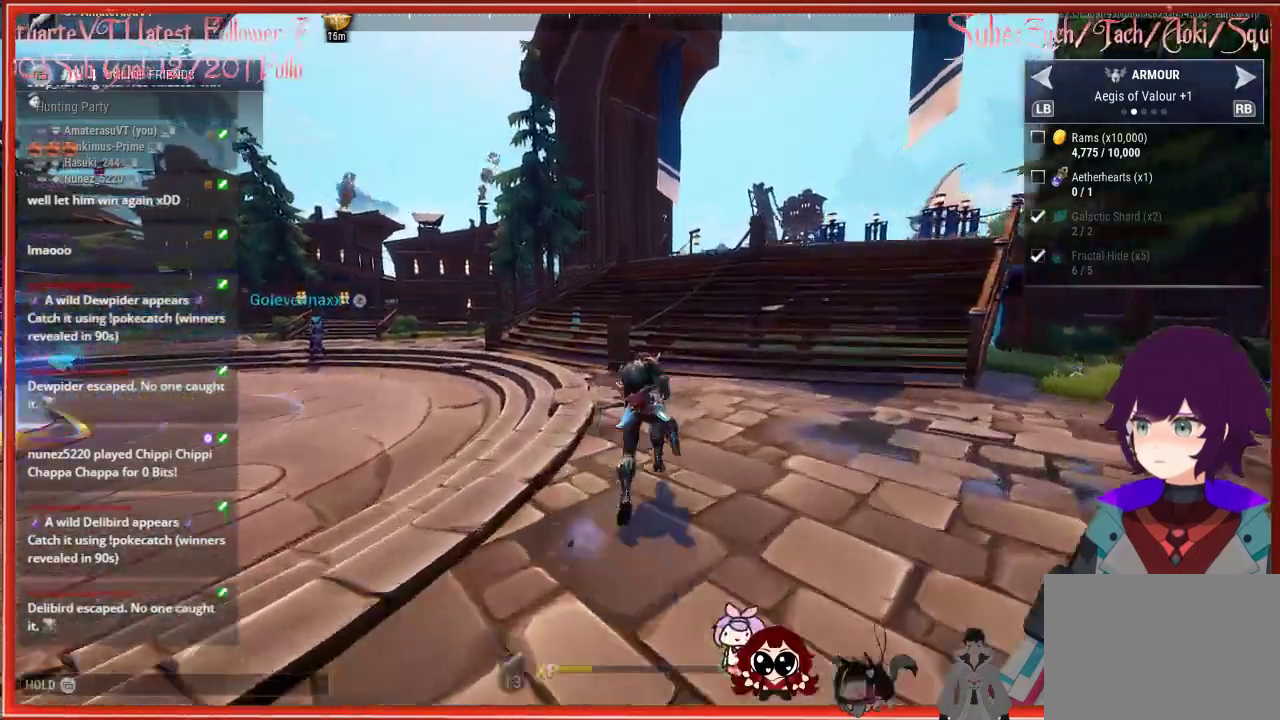
{"buttons": ["R2"], "left_stick": "up", "right_stick": "center", "events": []}
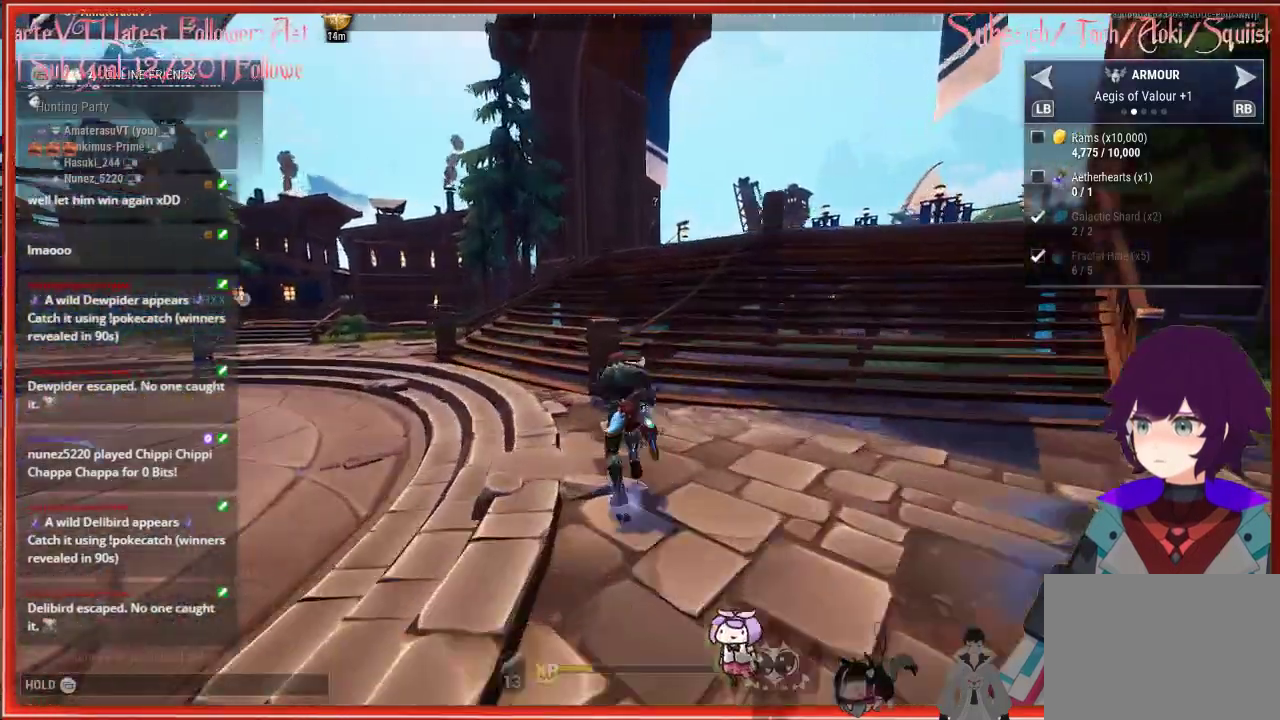
{"buttons": ["R2"], "left_stick": "up", "right_stick": "center", "events": [[167, "A", "down"], [417, "A", "up"]]}
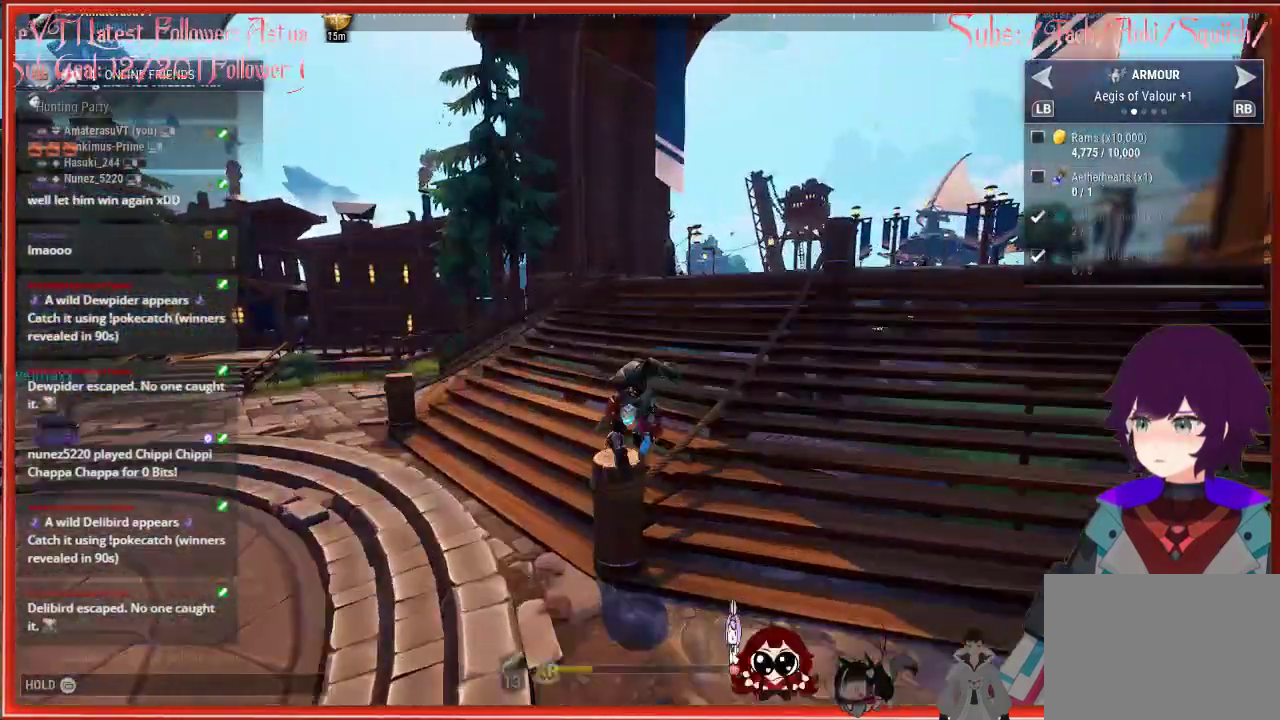
{"buttons": ["R2"], "left_stick": "up-right", "right_stick": "center", "events": [[17, "left_stick", "up-right"], [33, "right_stick", "right"], [333, "right_stick", "center"]]}
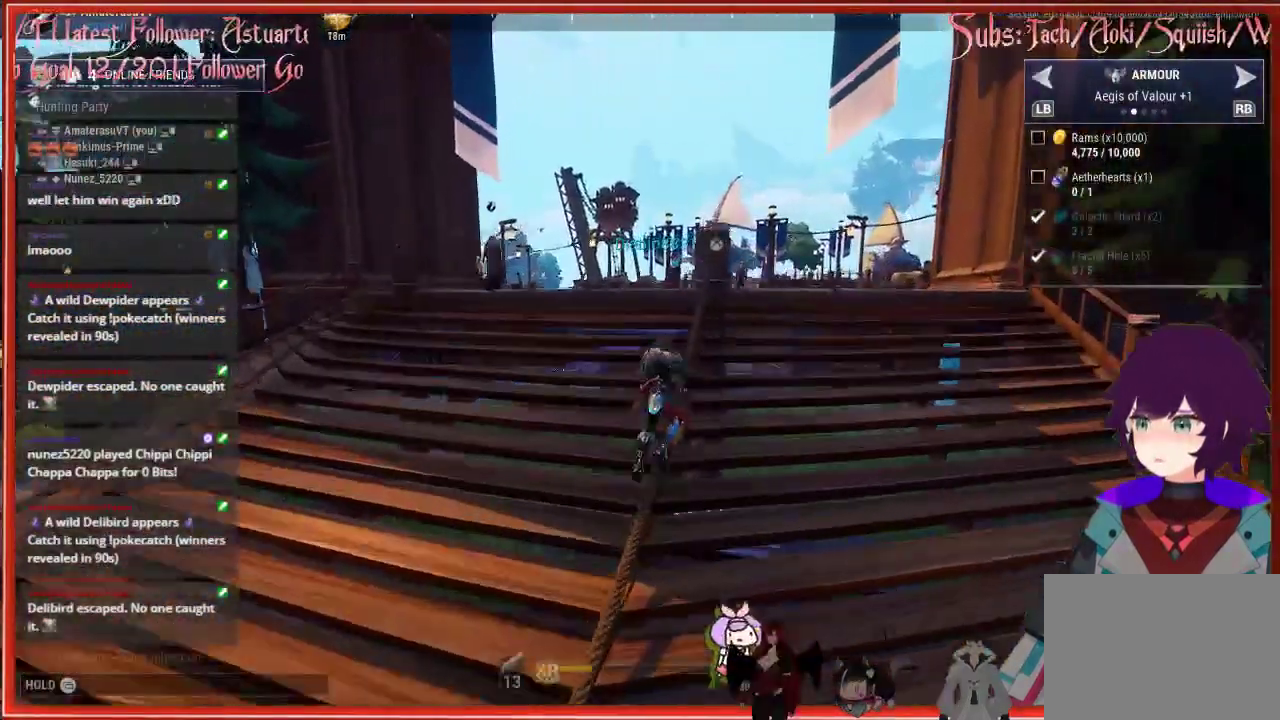
{"buttons": ["A", "R2"], "left_stick": "up-right", "right_stick": "center", "events": [[117, "A", "down"], [383, "A", "up"], [450, "A", "down"]]}
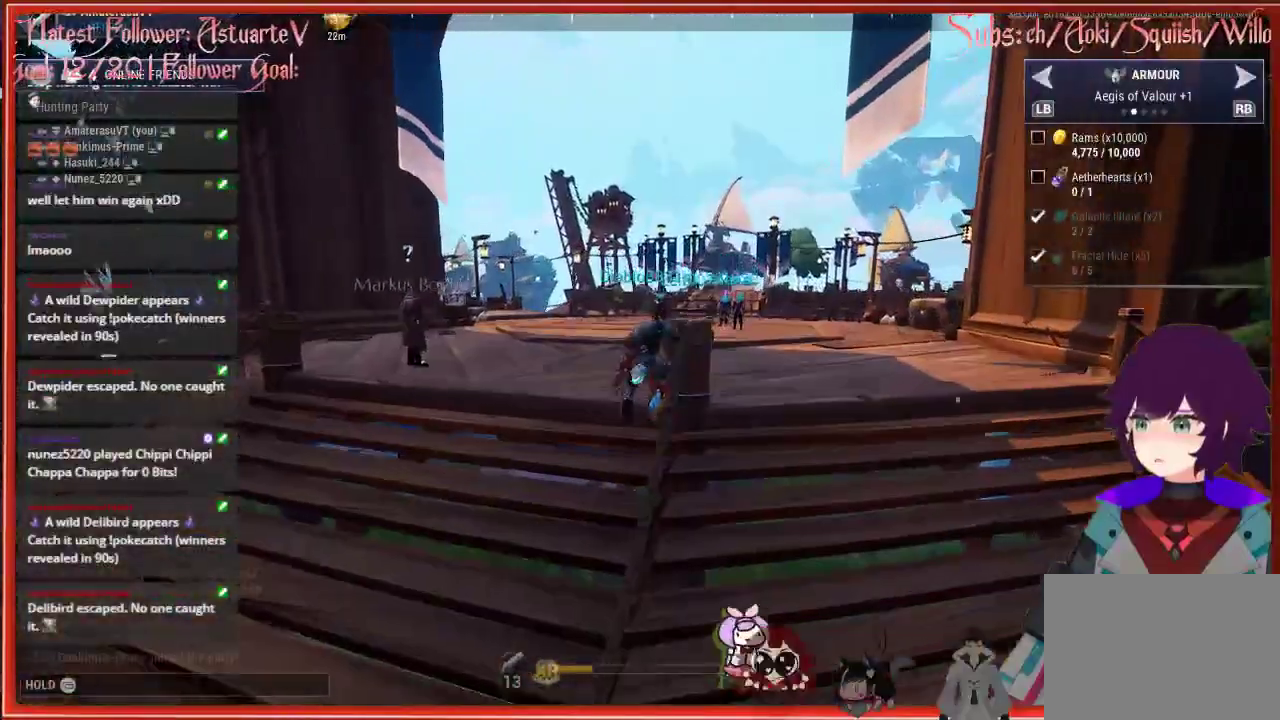
{"buttons": ["R2"], "left_stick": "up-right", "right_stick": "center", "events": [[100, "A", "up"]]}
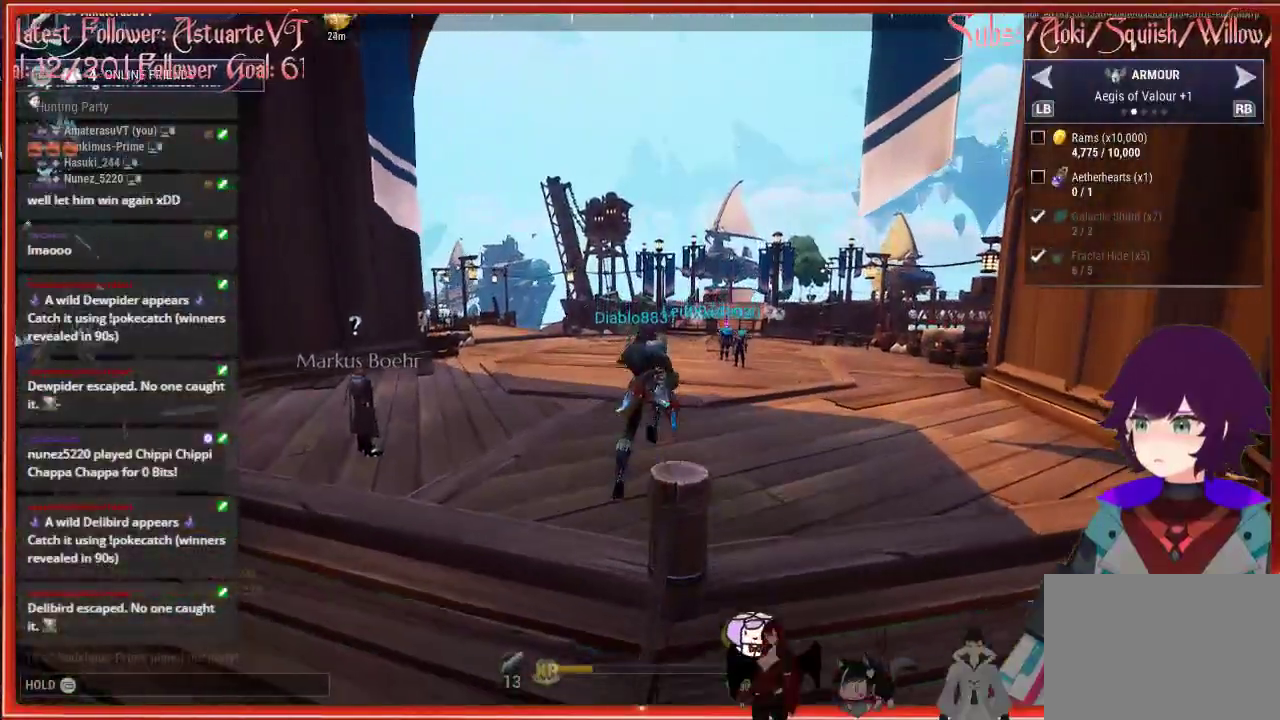
{"buttons": ["R2"], "left_stick": "up-right", "right_stick": "center", "events": [[183, "A", "down"], [233, "A", "up"]]}
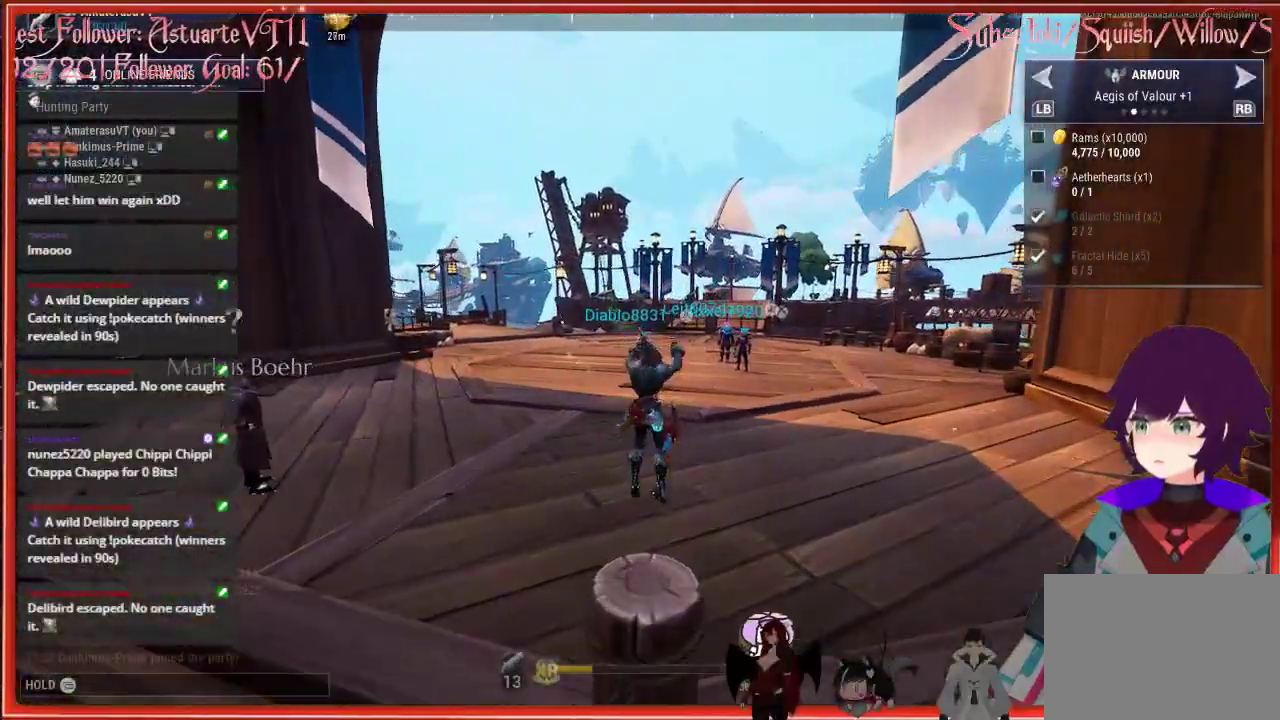
{"buttons": ["R2"], "left_stick": "up-right", "right_stick": "center", "events": []}
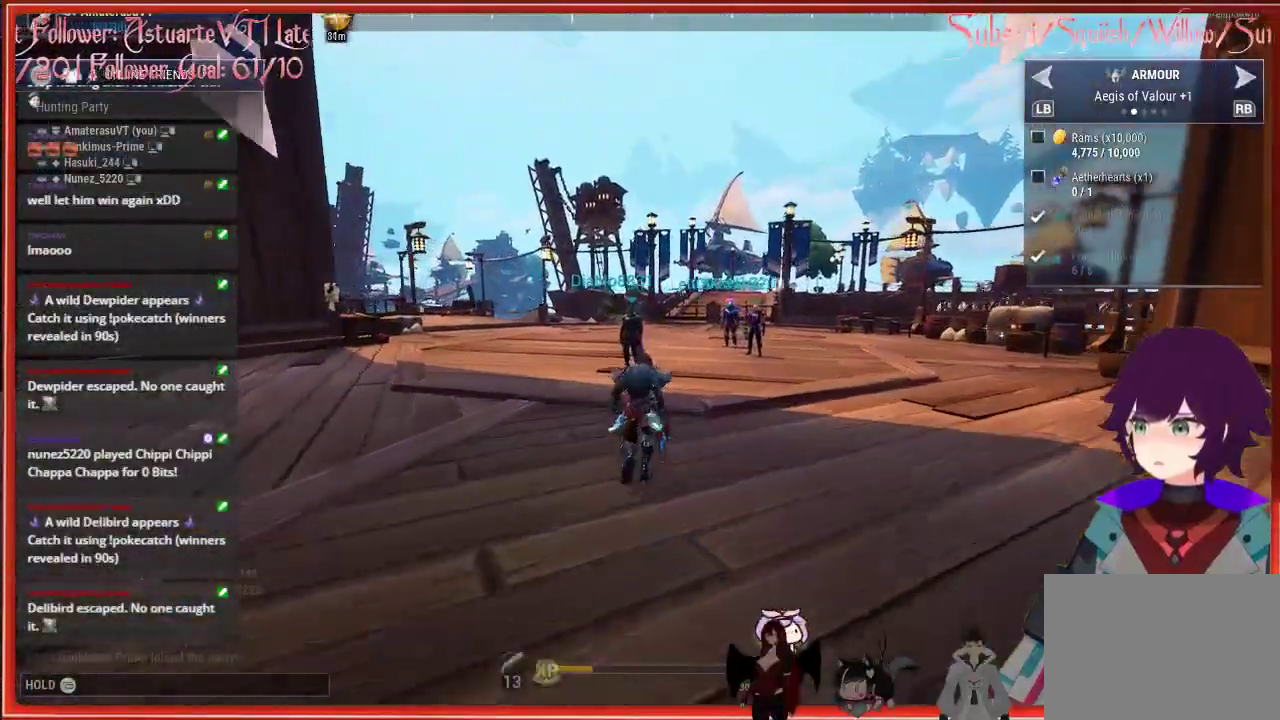
{"buttons": ["A", "R2"], "left_stick": "up-right", "right_stick": "center", "events": [[250, "A", "down"]]}
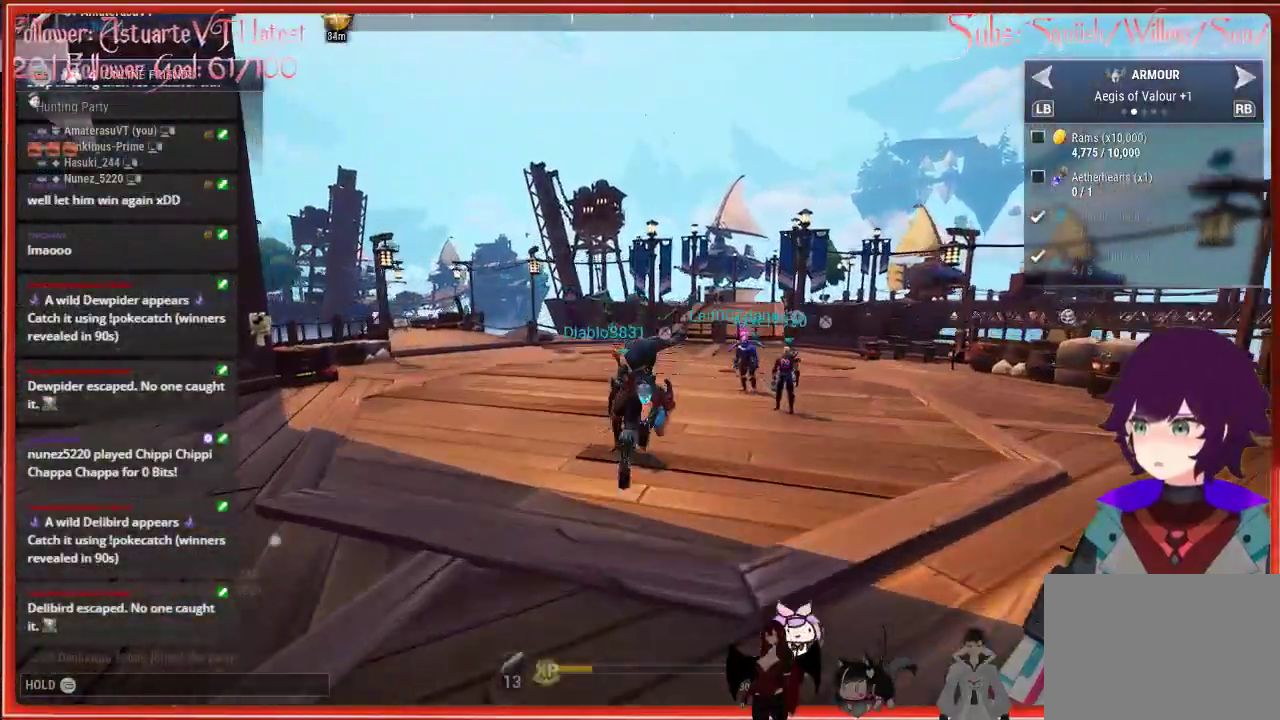
{"buttons": ["R2"], "left_stick": "up", "right_stick": "center", "events": [[50, "A", "up"], [83, "left_stick", "up"]]}
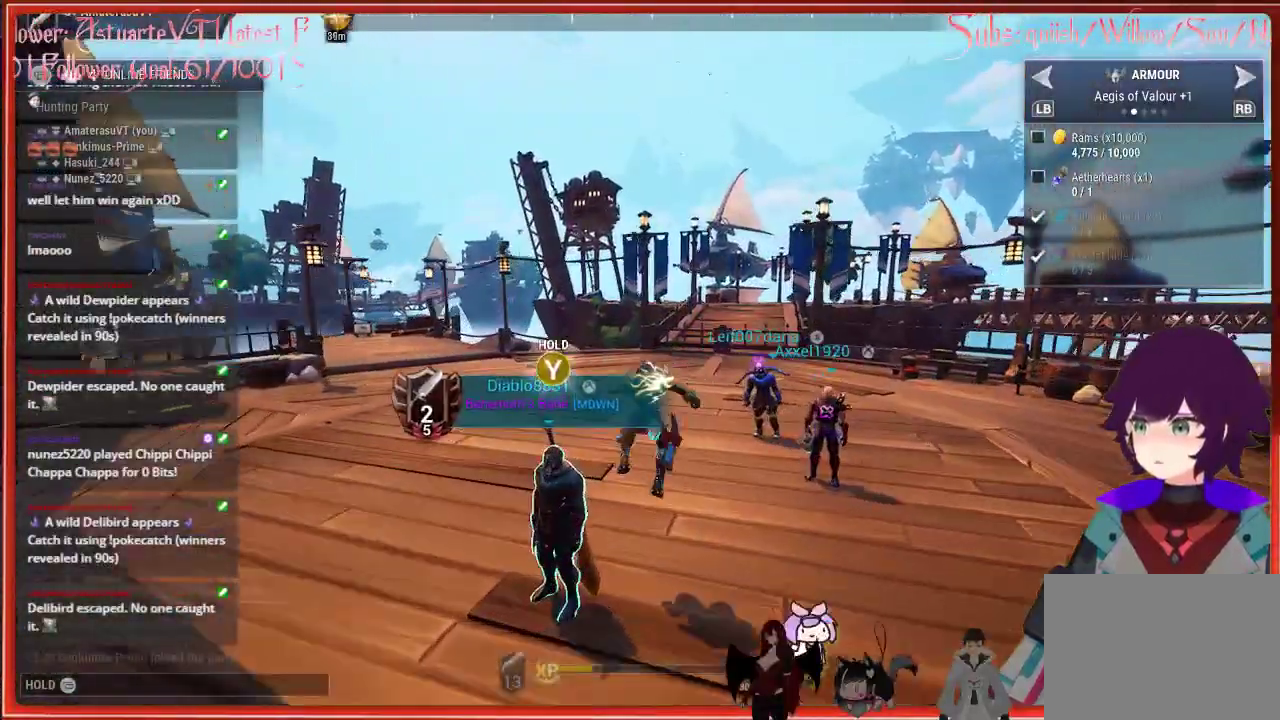
{"buttons": ["R2"], "left_stick": "up", "right_stick": "center", "events": []}
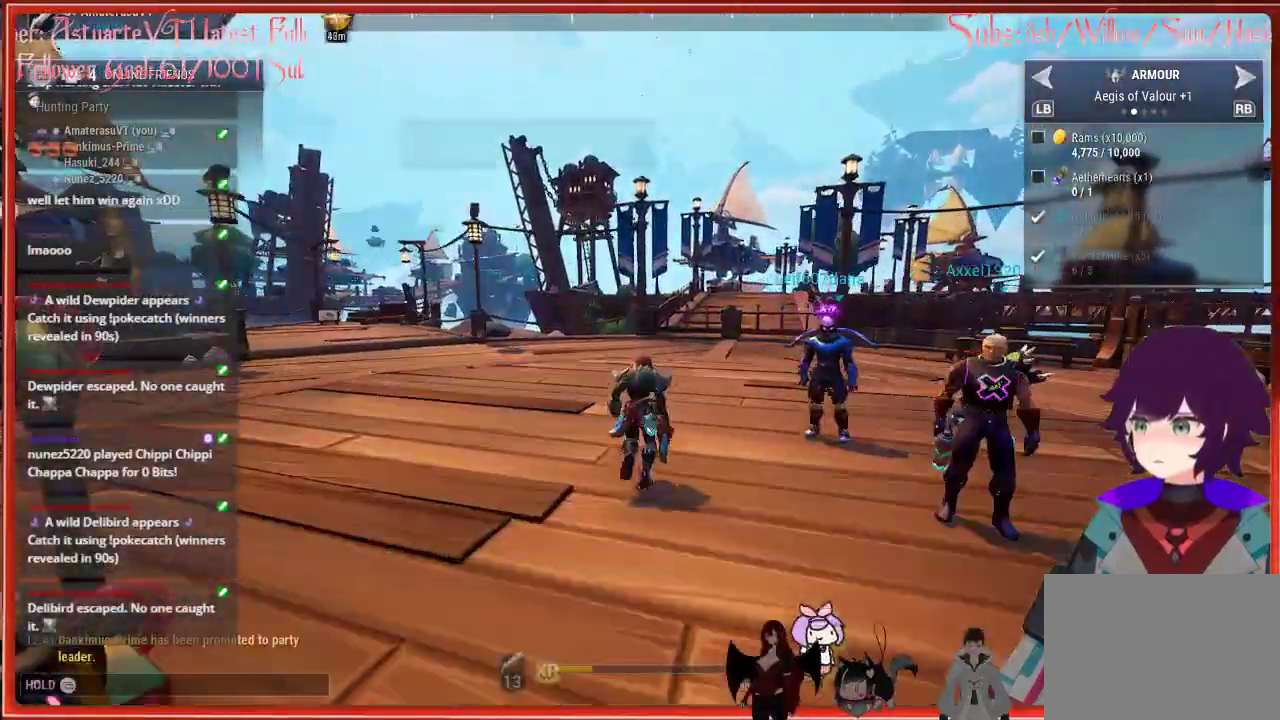
{"buttons": ["R2"], "left_stick": "up", "right_stick": "center", "events": []}
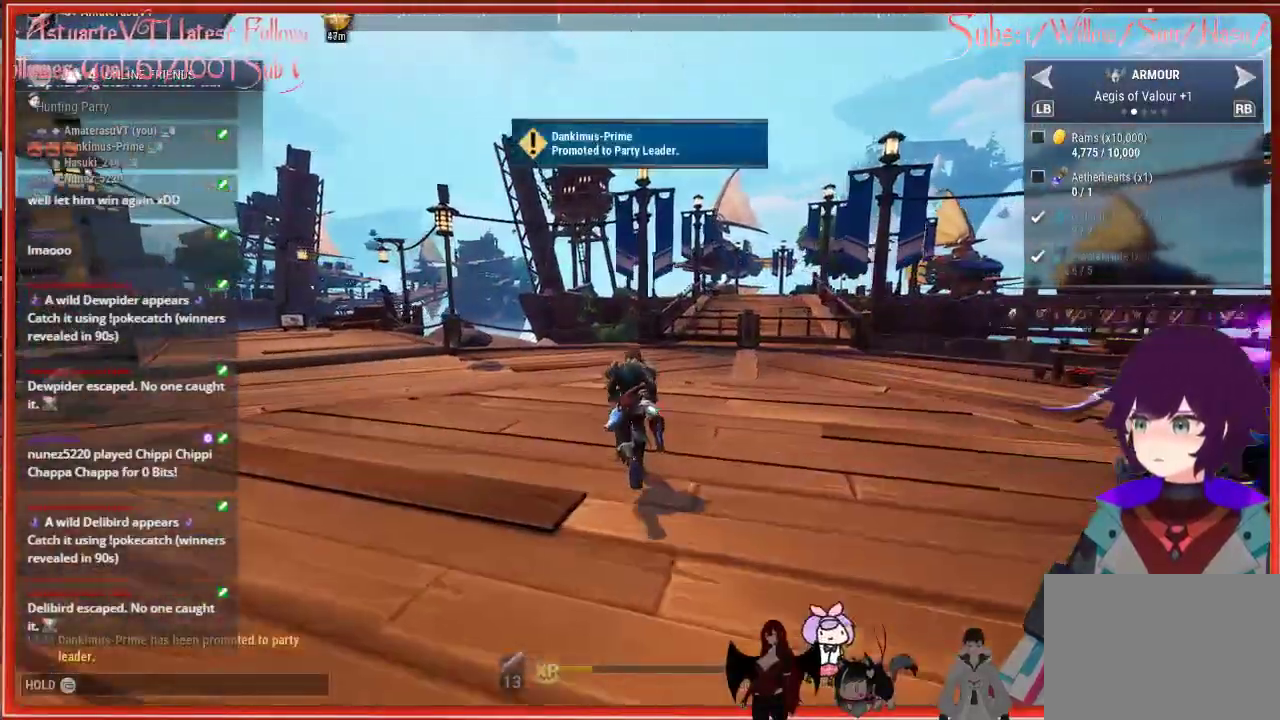
{"buttons": ["R2"], "left_stick": "up", "right_stick": "right", "events": [[100, "right_stick", "right"]]}
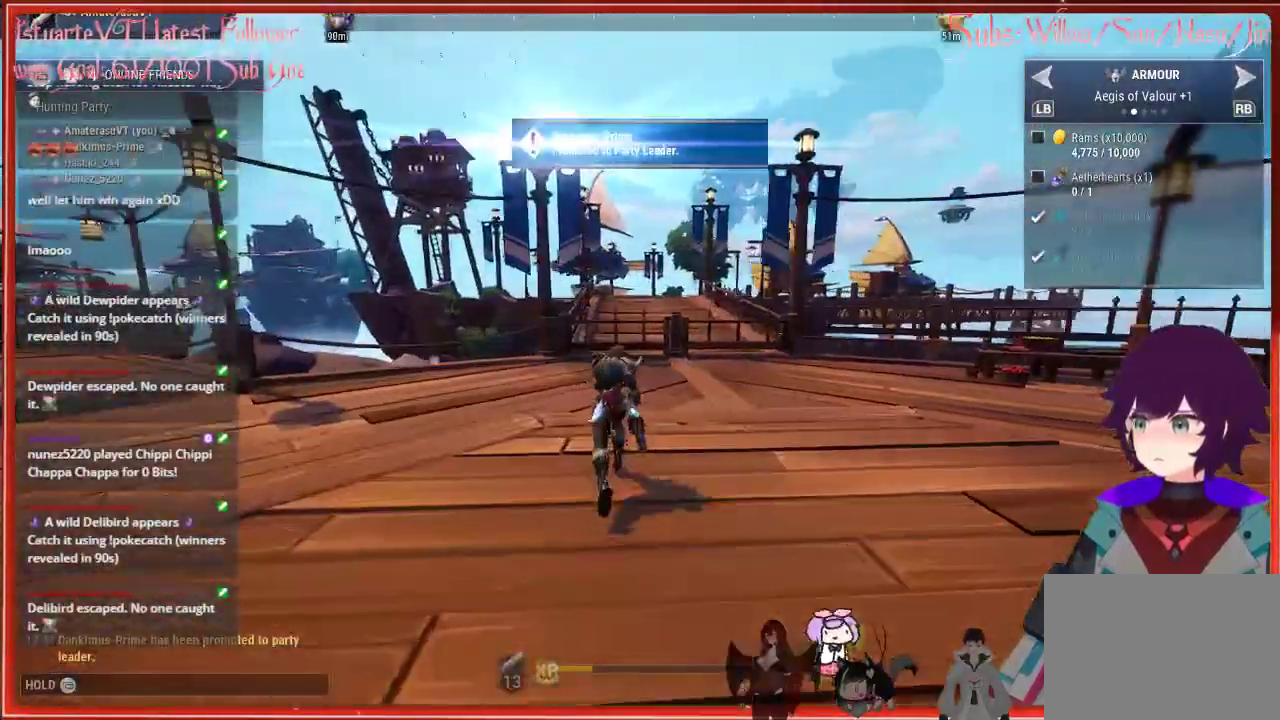
{"buttons": ["R2"], "left_stick": "up", "right_stick": "right", "events": []}
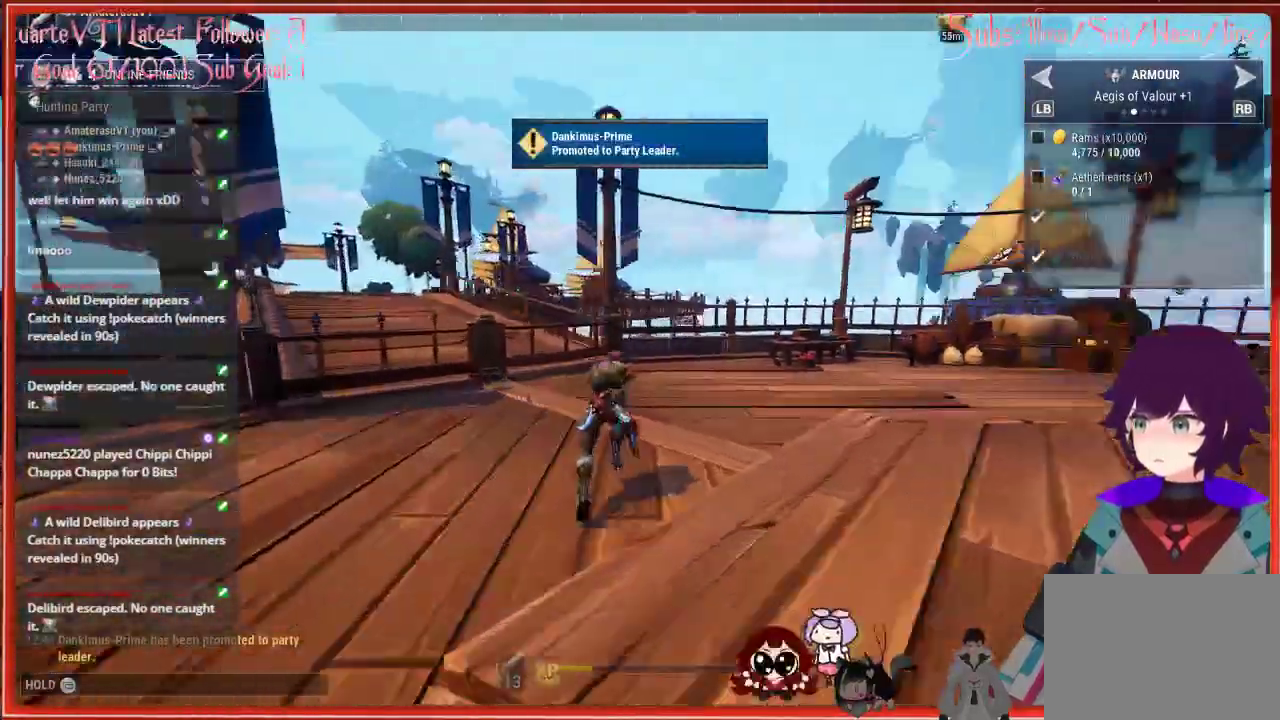
{"buttons": ["R2"], "left_stick": "up", "right_stick": "right", "events": []}
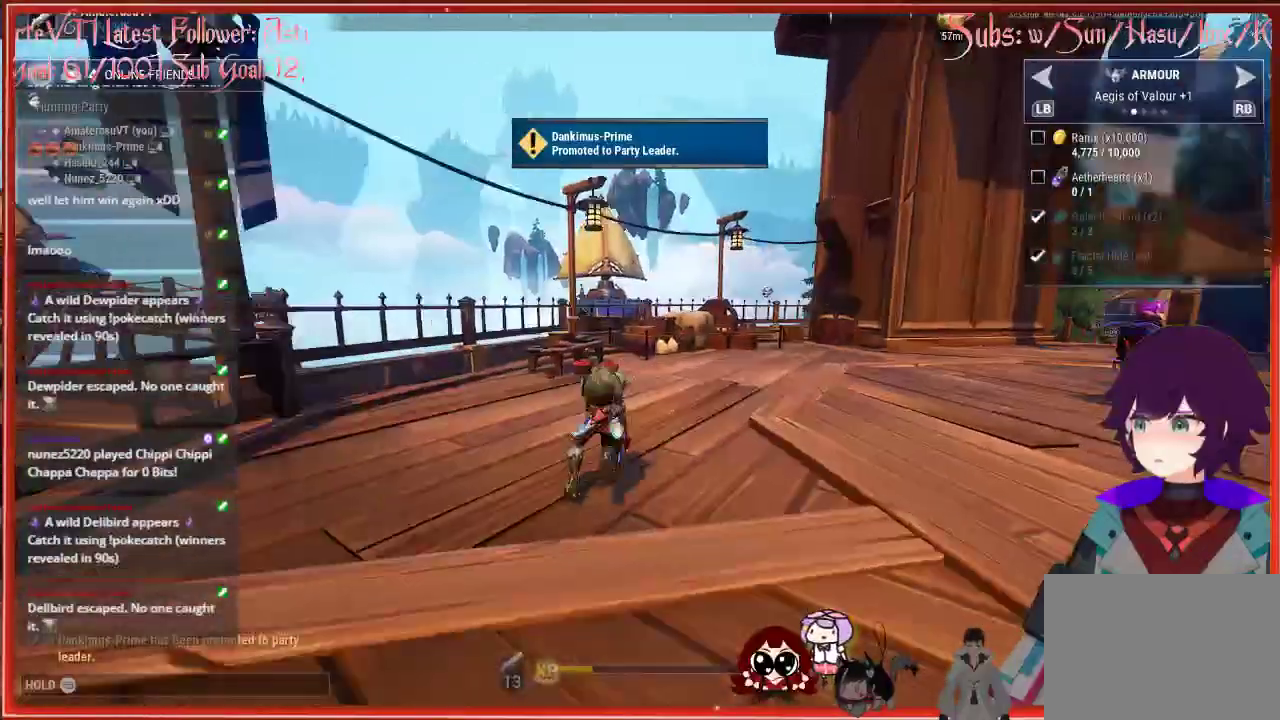
{"buttons": ["R2"], "left_stick": "up", "right_stick": "center", "events": [[350, "right_stick", "center"]]}
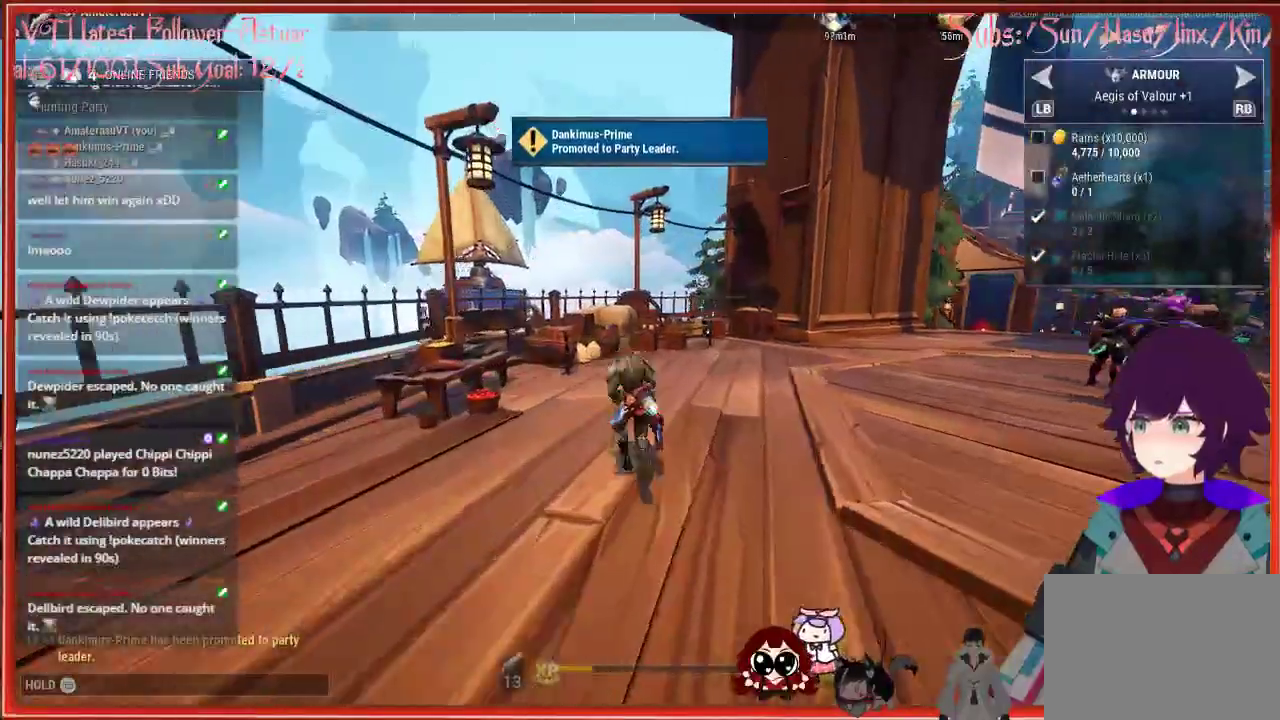
{"buttons": ["A", "R2"], "left_stick": "up", "right_stick": "center", "events": [[250, "A", "down"]]}
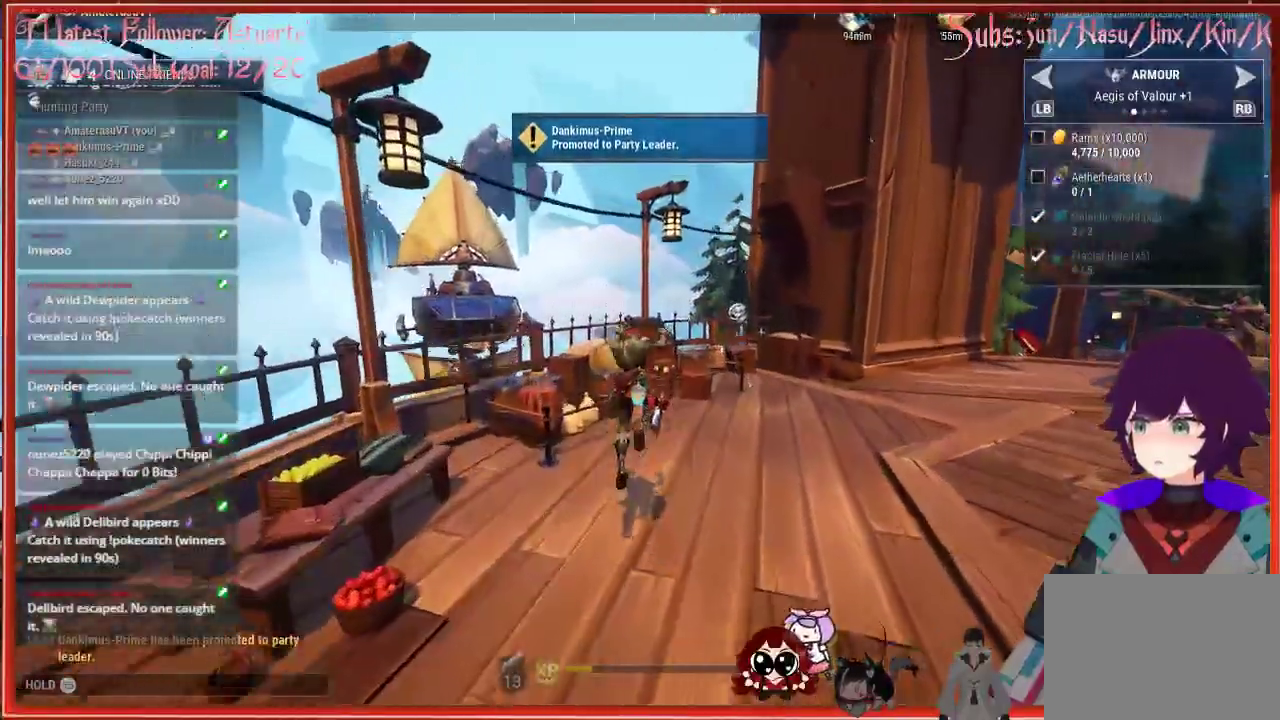
{"buttons": ["R2"], "left_stick": "up", "right_stick": "center", "events": [[17, "A", "up"]]}